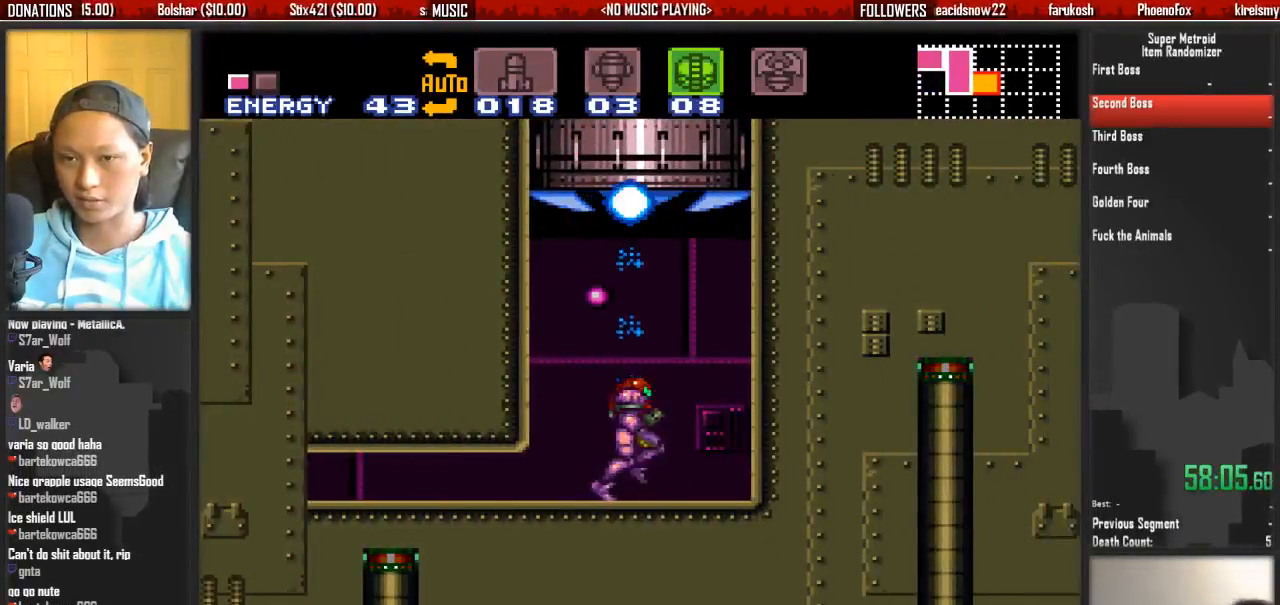
Gameplay with a controller (Nintendo layout); each line is a JSON object with the inputs held at the frame after it. "events" lists button and stick changes between this image and that frame as [ms after this image, input, new state], when the widget could be followed in between. Not read: L3 R3 START.
{"buttons": ["A", "DPAD_RIGHT"], "events": [[17, "A", "down"], [17, "B", "up"]]}
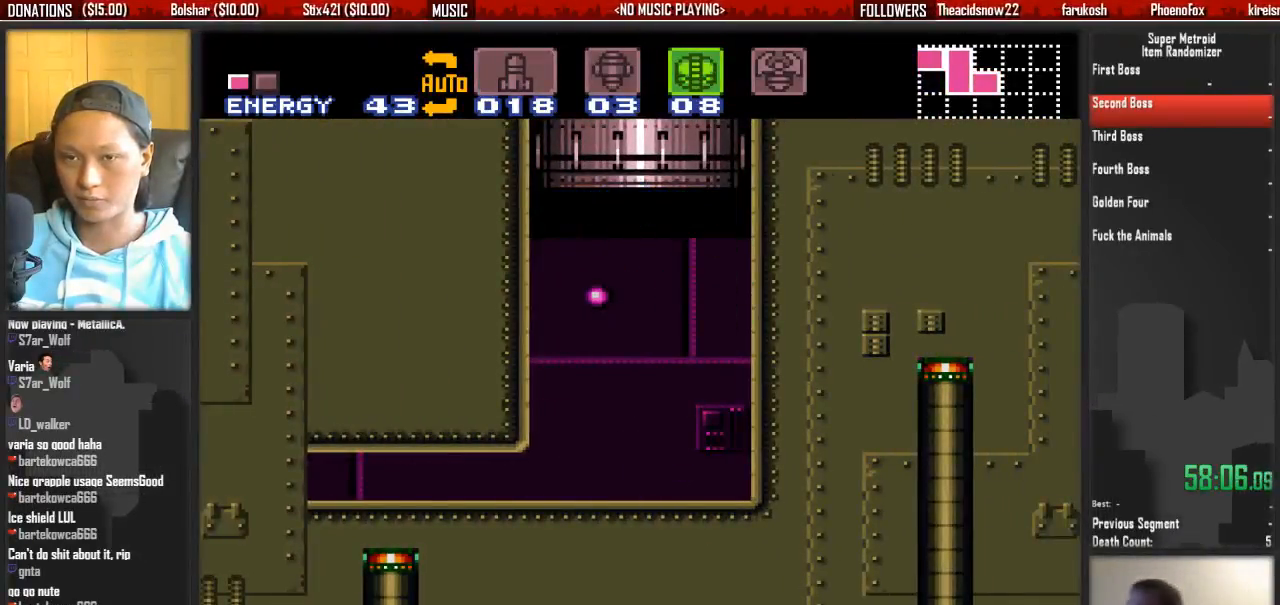
{"buttons": ["DPAD_RIGHT"], "events": [[383, "A", "up"]]}
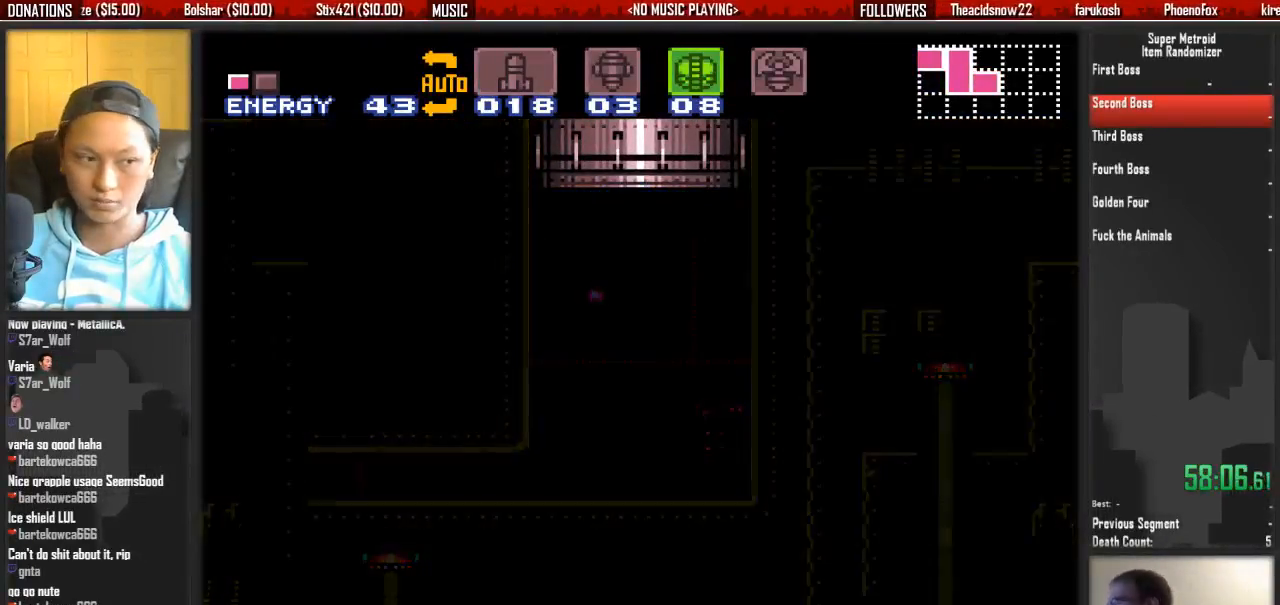
{"buttons": ["B", "L1", "DPAD_RIGHT"], "events": [[50, "B", "down"], [350, "L1", "down"]]}
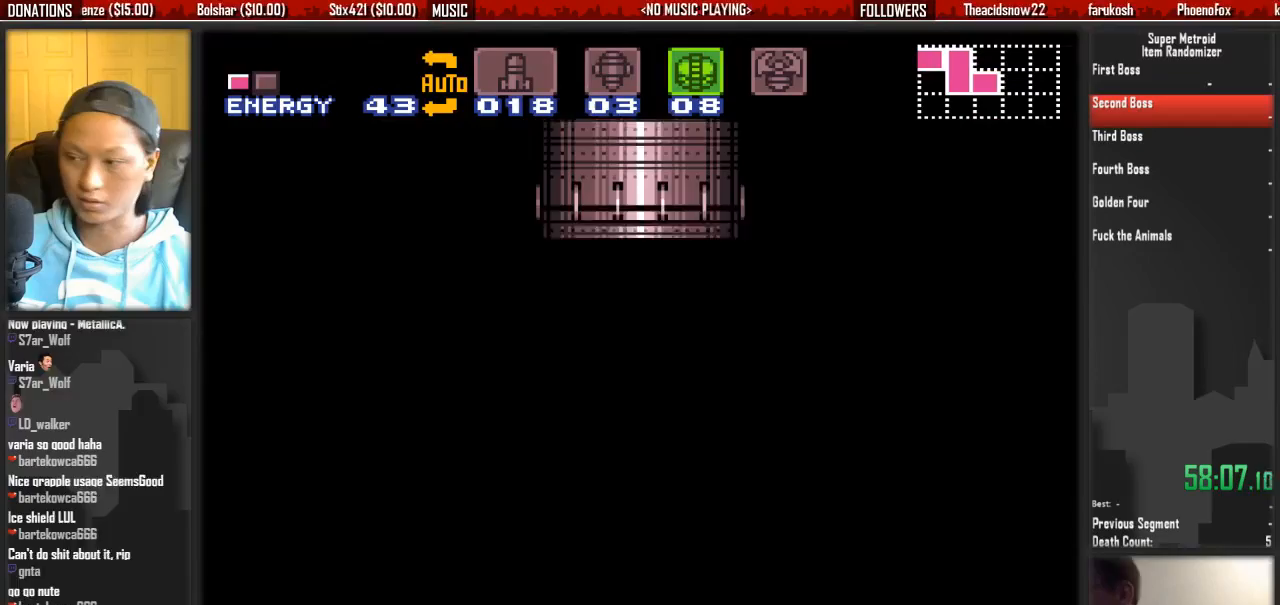
{"buttons": ["B", "L1", "DPAD_RIGHT"], "events": [[167, "R1", "down"], [250, "R1", "up"]]}